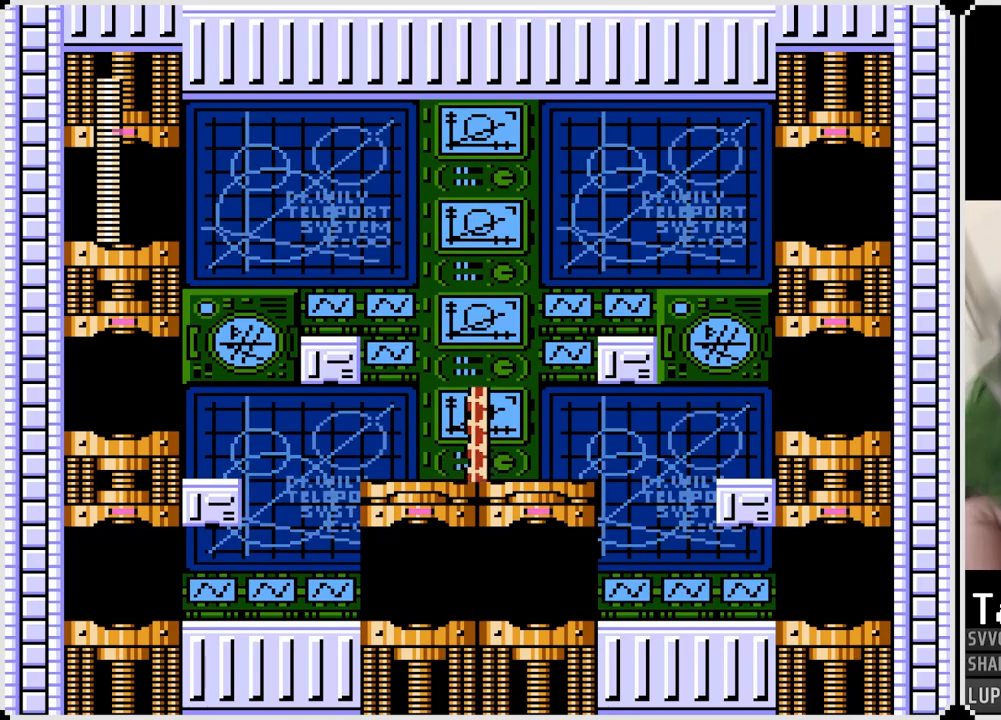
Gameplay with a controller (PlayStation layout); each line is a JSON object with the inputs held at the frame after it. "events" lists button and stick changes between this image and that frame as [ms after this image, input, new state], when the widget could be followed in between. Not read: L1 TOUCHPAD.
{"buttons": ["DPAD_RIGHT"], "left_stick": "center", "right_stick": "center", "events": [[300, "DPAD_RIGHT", "down"]]}
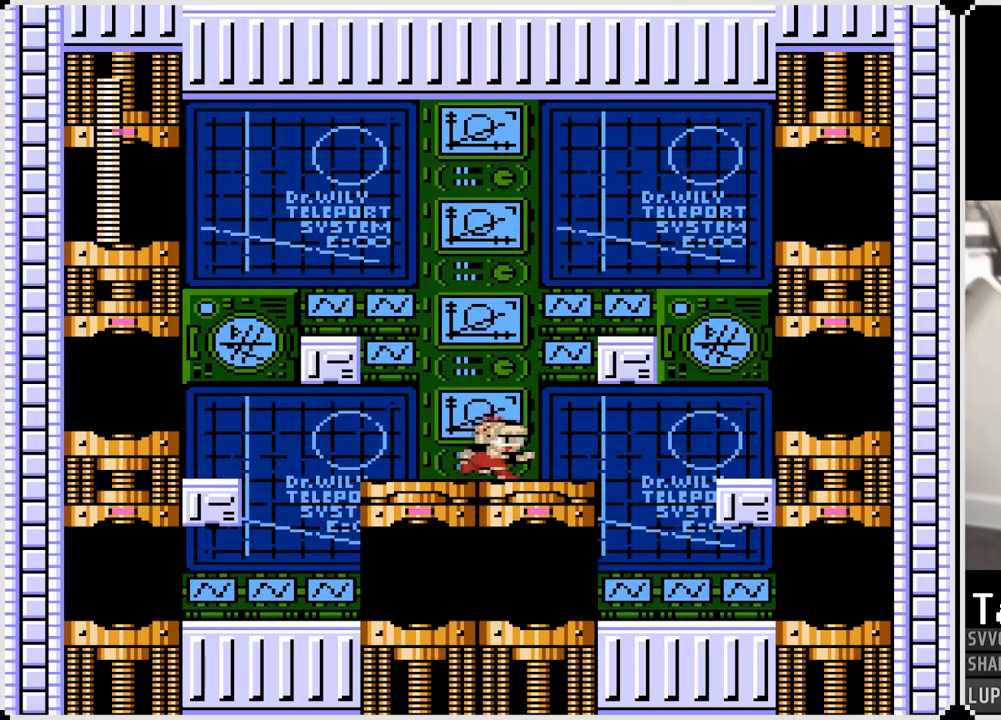
{"buttons": ["DPAD_RIGHT"], "left_stick": "center", "right_stick": "center", "events": []}
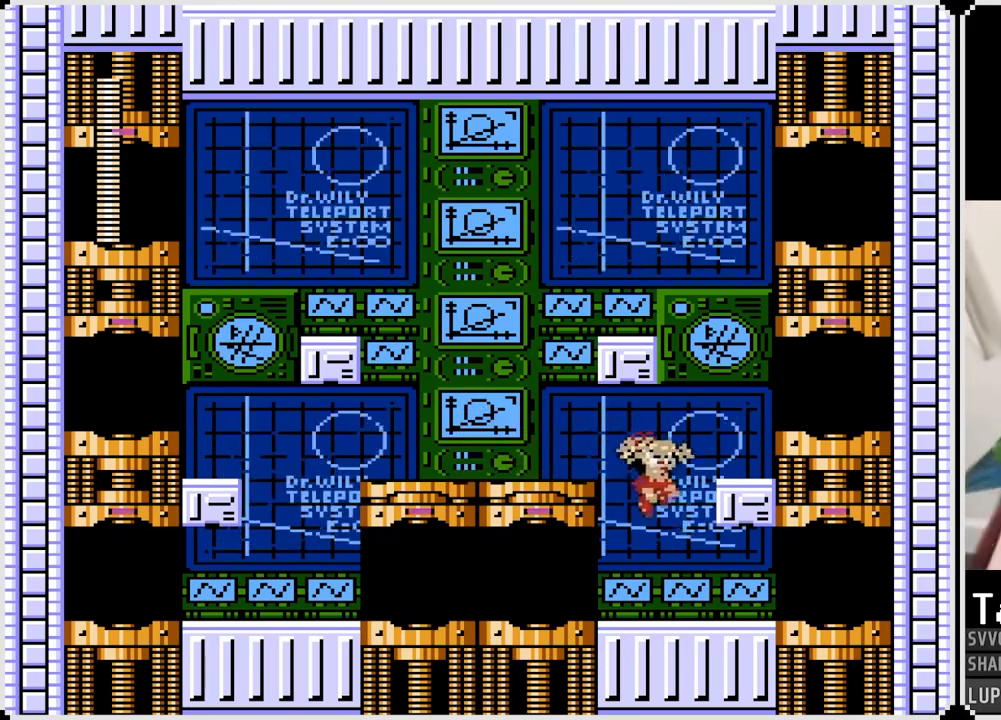
{"buttons": ["DPAD_RIGHT"], "left_stick": "center", "right_stick": "center", "events": []}
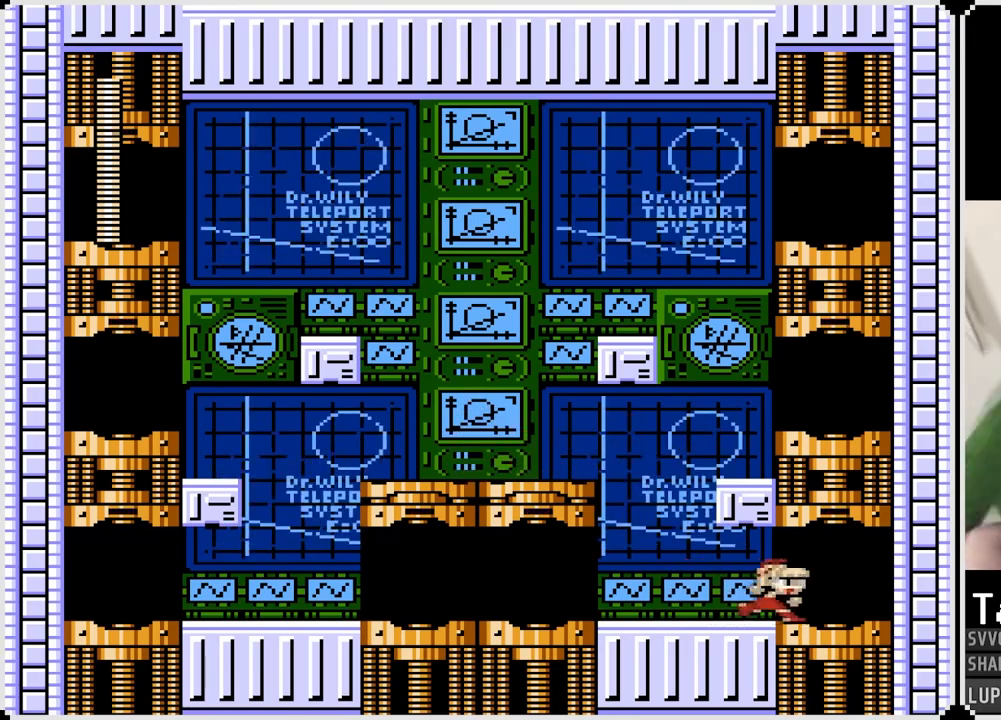
{"buttons": ["DPAD_RIGHT"], "left_stick": "center", "right_stick": "center", "events": []}
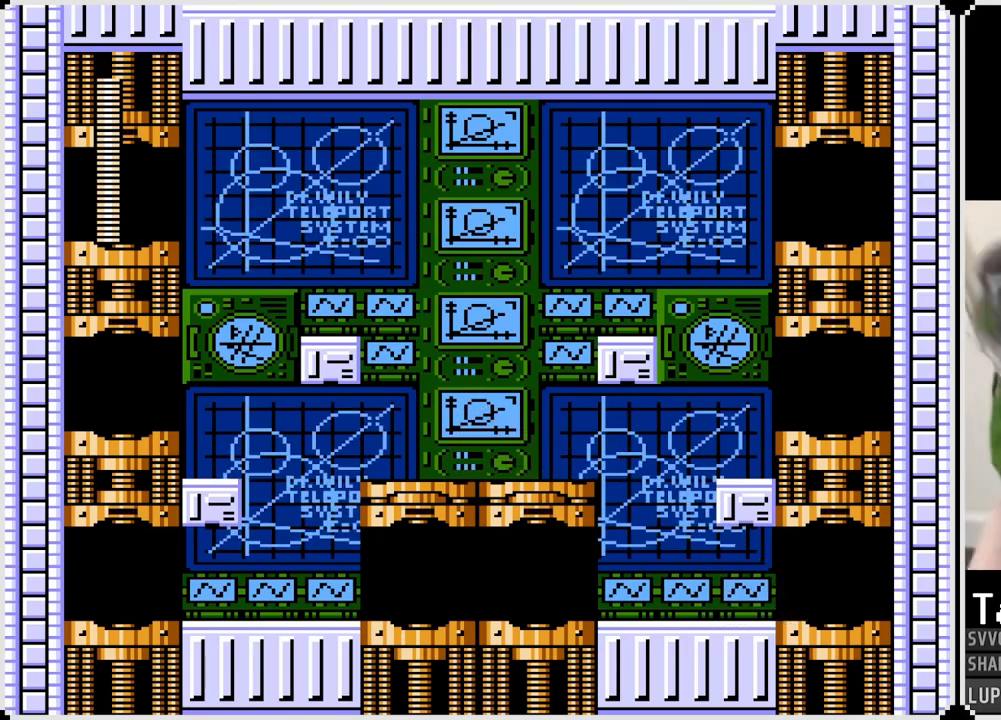
{"buttons": [], "left_stick": "center", "right_stick": "center", "events": [[167, "DPAD_RIGHT", "up"], [250, "DPAD_RIGHT", "down"], [300, "DPAD_RIGHT", "up"]]}
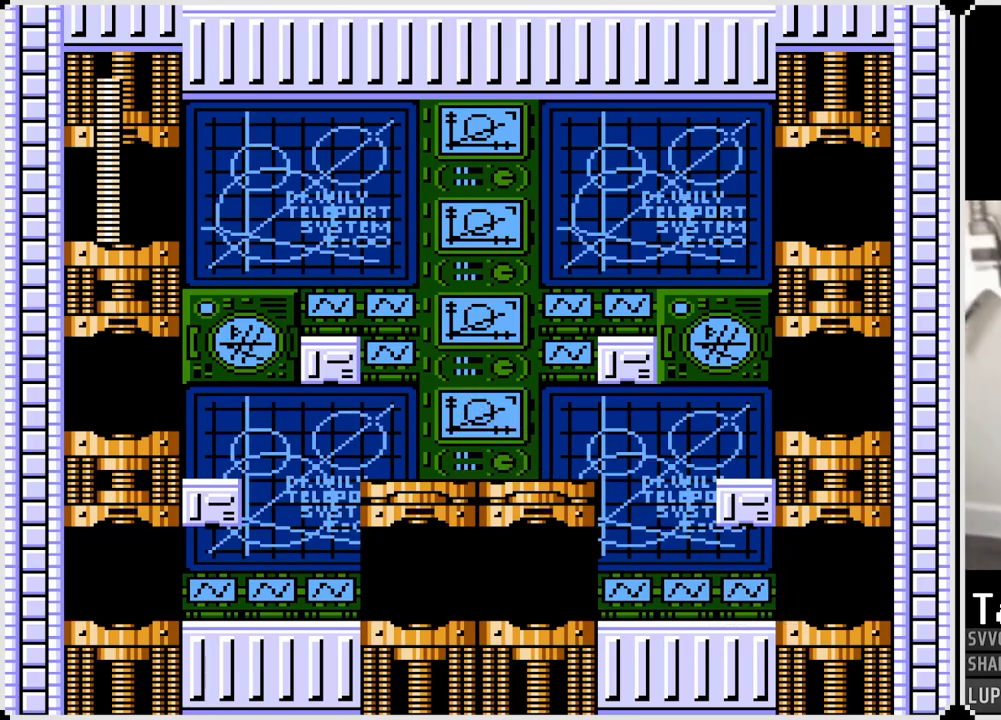
{"buttons": [], "left_stick": "center", "right_stick": "center", "events": []}
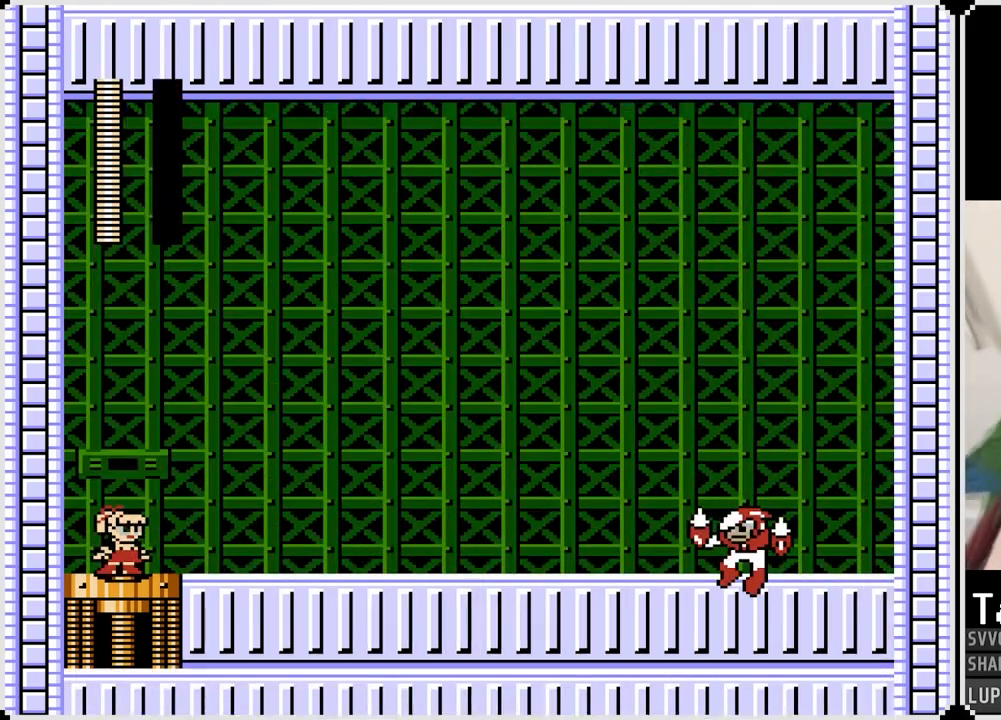
{"buttons": [], "left_stick": "center", "right_stick": "center", "events": []}
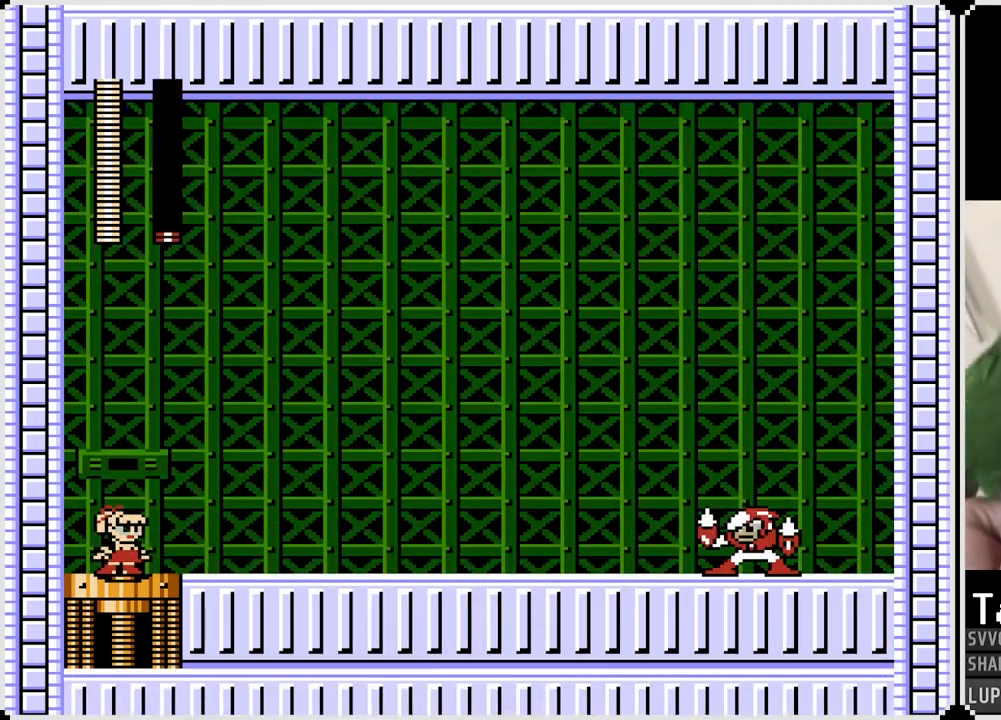
{"buttons": [], "left_stick": "center", "right_stick": "center", "events": []}
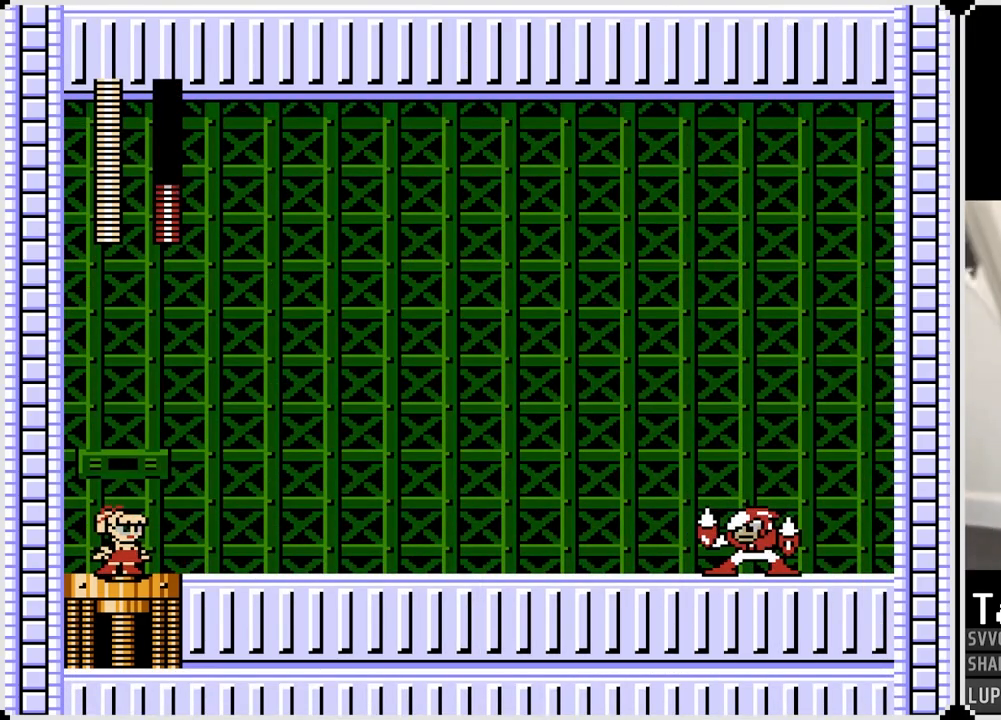
{"buttons": [], "left_stick": "center", "right_stick": "center", "events": []}
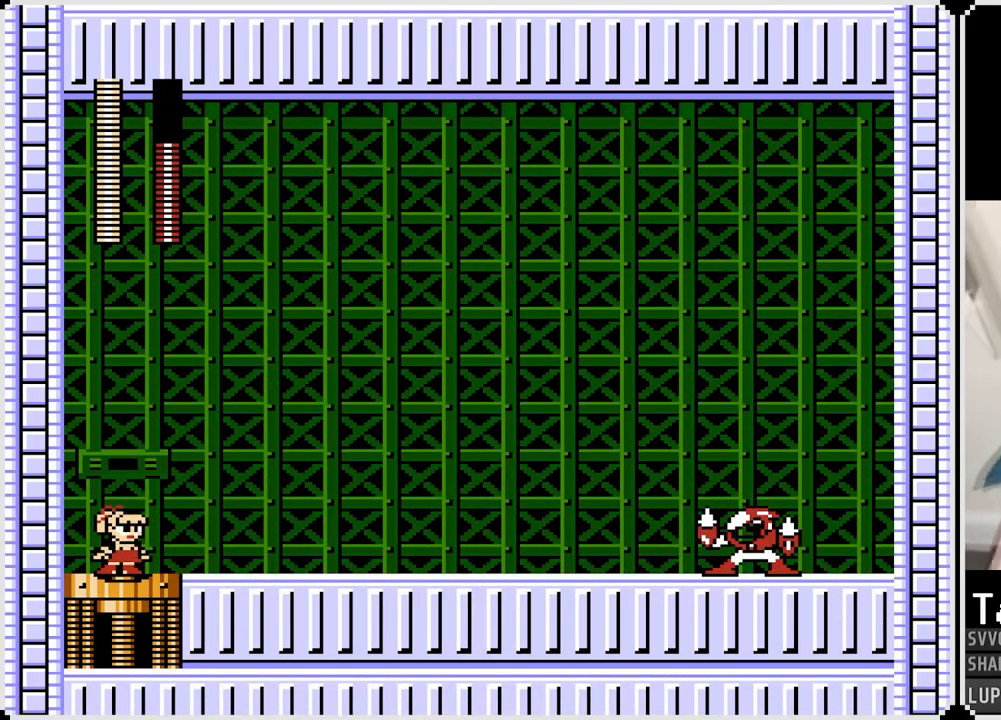
{"buttons": [], "left_stick": "center", "right_stick": "center", "events": []}
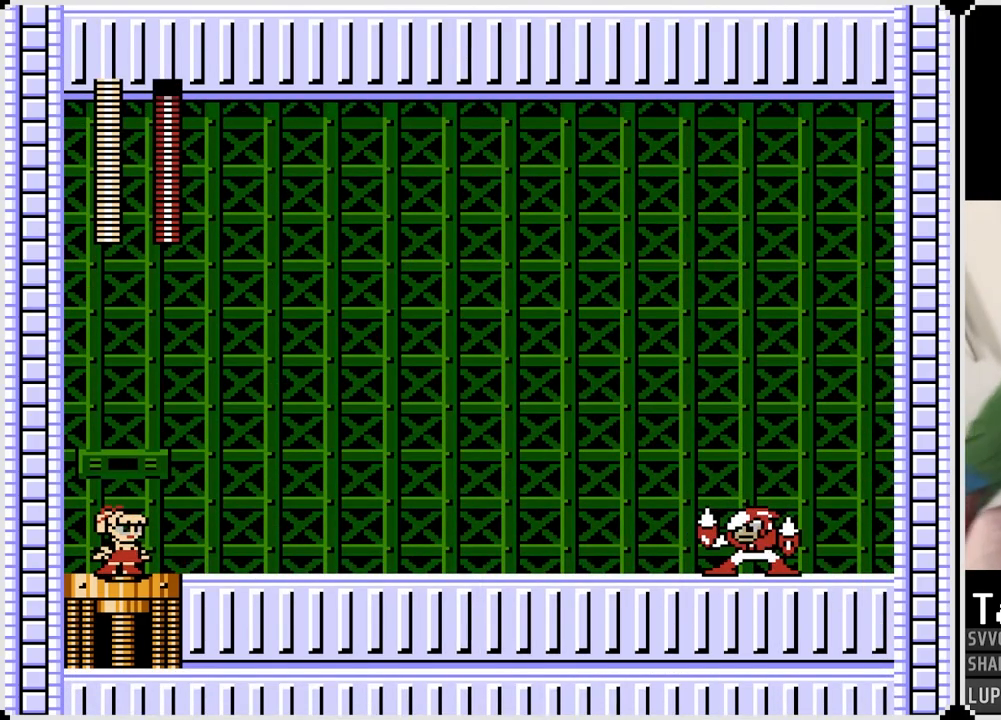
{"buttons": ["DPAD_RIGHT"], "left_stick": "center", "right_stick": "center", "events": [[100, "DPAD_RIGHT", "down"]]}
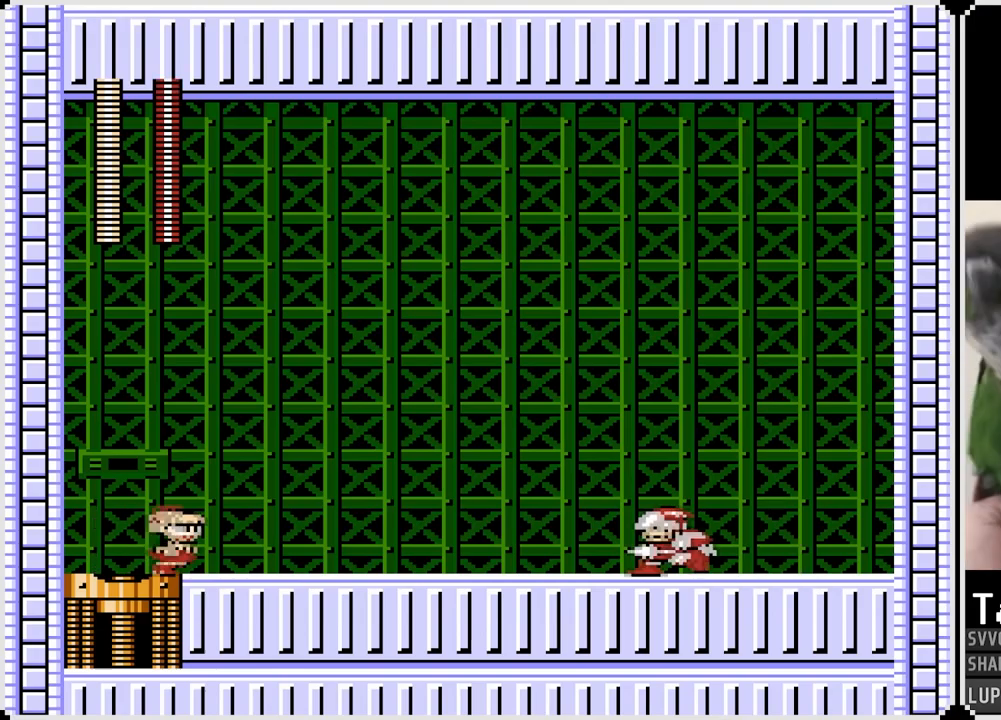
{"buttons": ["DPAD_RIGHT"], "left_stick": "center", "right_stick": "center", "events": [[267, "CROSS", "down"], [300, "SQUARE", "down"], [383, "CROSS", "up"], [400, "SQUARE", "up"]]}
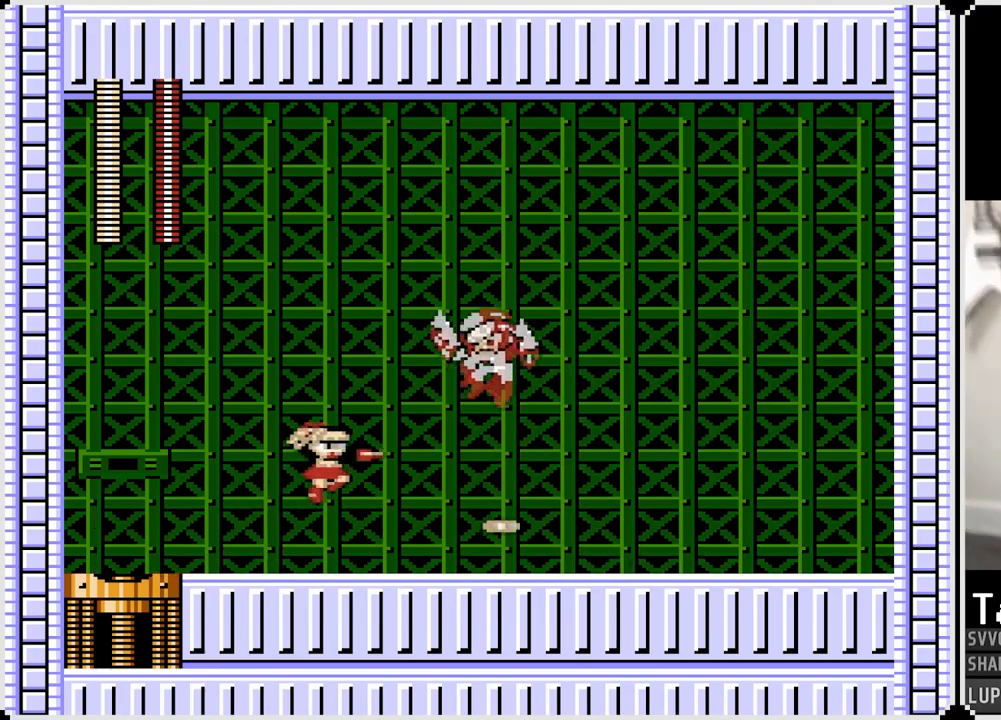
{"buttons": ["CROSS", "SQUARE", "DPAD_LEFT"], "left_stick": "center", "right_stick": "center", "events": [[433, "CROSS", "down"], [467, "DPAD_LEFT", "down"], [483, "DPAD_RIGHT", "up"], [500, "SQUARE", "down"]]}
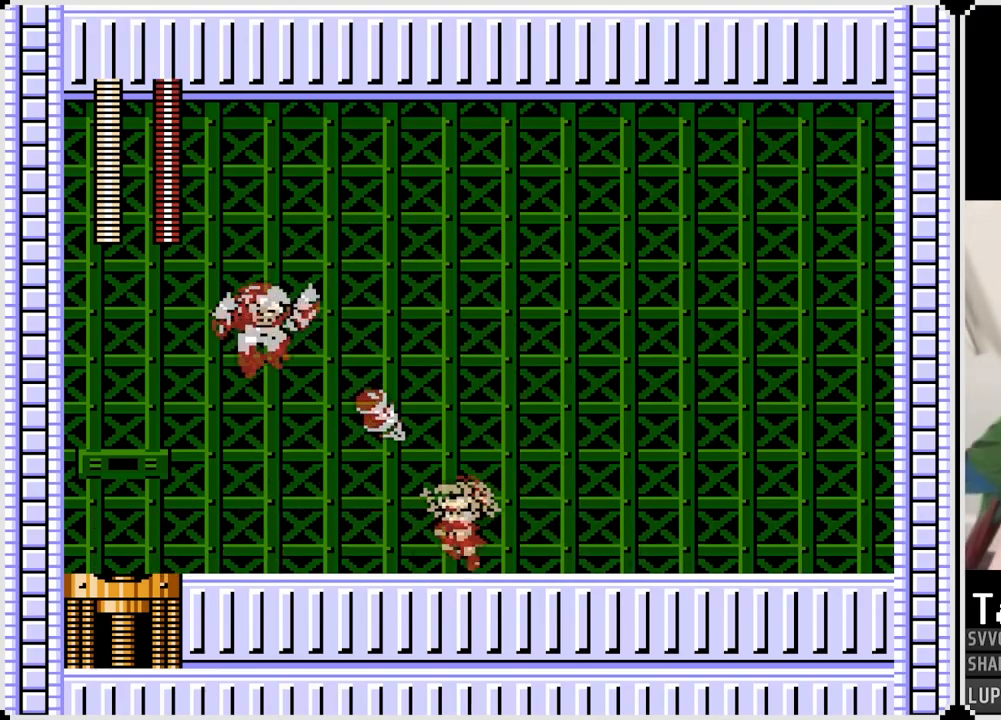
{"buttons": [], "left_stick": "center", "right_stick": "center", "events": [[17, "DPAD_RIGHT", "down"], [33, "DPAD_LEFT", "up"], [83, "CROSS", "up"], [100, "SQUARE", "up"], [500, "DPAD_RIGHT", "up"]]}
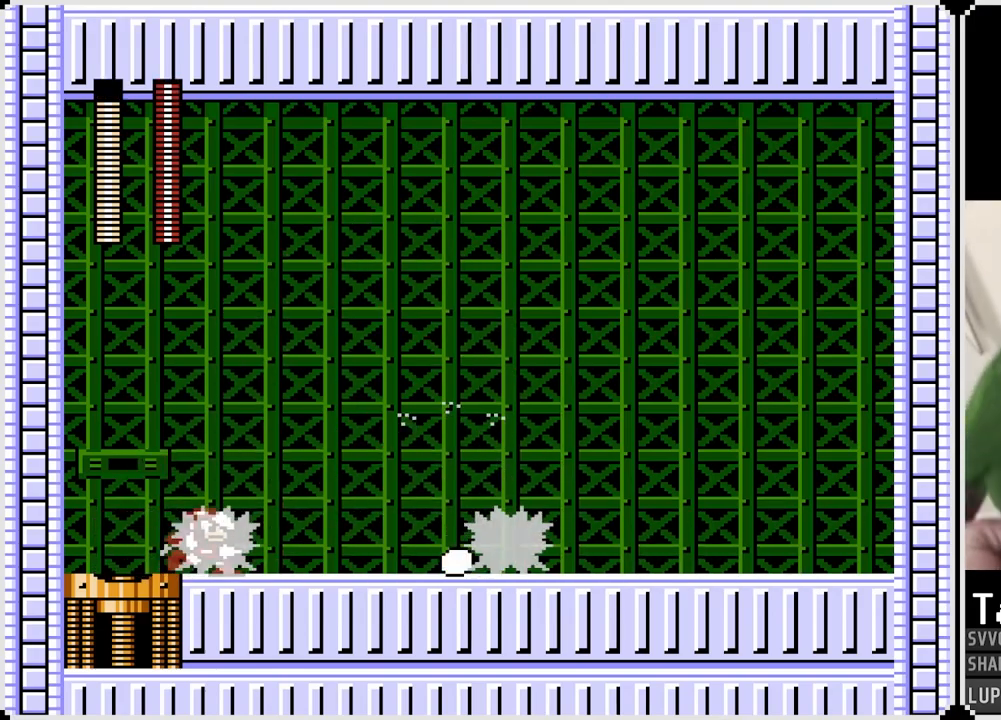
{"buttons": ["DPAD_RIGHT"], "left_stick": "center", "right_stick": "center", "events": [[50, "DPAD_LEFT", "down"], [133, "CROSS", "down"], [150, "SQUARE", "down"], [233, "CROSS", "up"], [233, "SQUARE", "up"], [267, "DPAD_RIGHT", "down"], [283, "DPAD_LEFT", "up"]]}
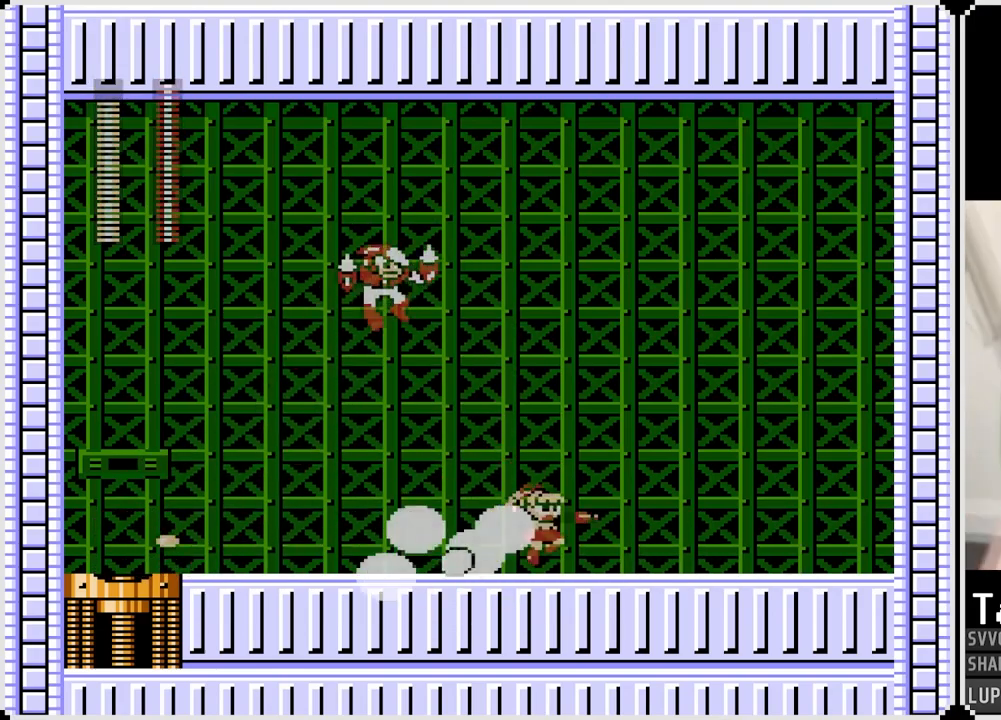
{"buttons": ["DPAD_RIGHT"], "left_stick": "center", "right_stick": "center", "events": []}
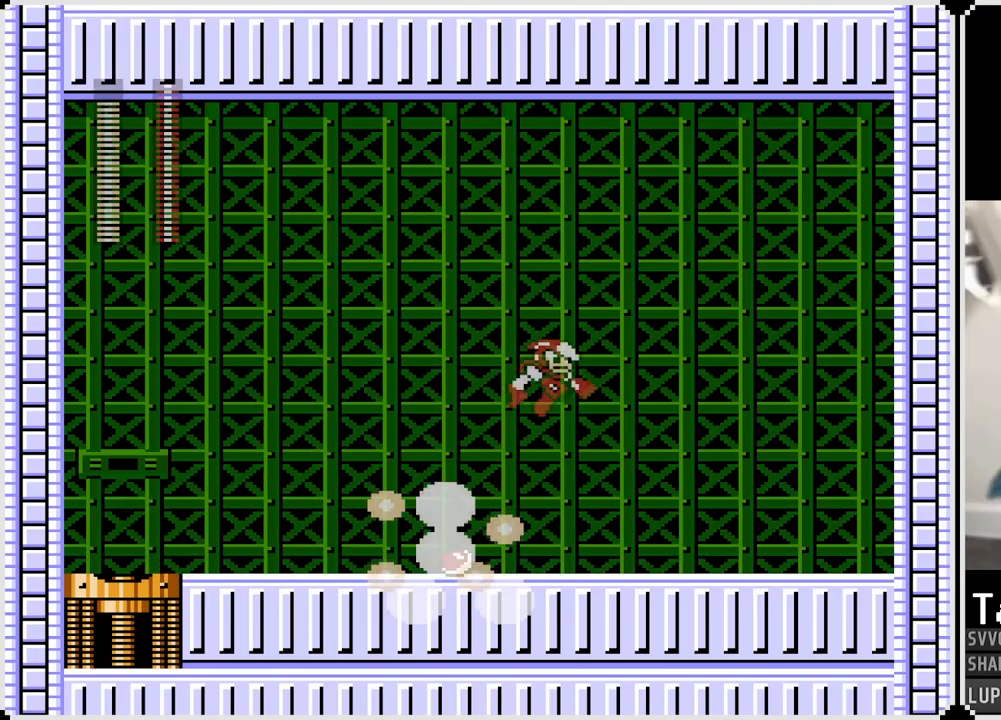
{"buttons": ["DPAD_RIGHT"], "left_stick": "center", "right_stick": "center", "events": [[83, "DPAD_LEFT", "down"], [100, "DPAD_RIGHT", "up"], [133, "CROSS", "down"], [150, "SQUARE", "down"], [200, "DPAD_LEFT", "up"], [200, "DPAD_RIGHT", "down"], [217, "CROSS", "up"], [217, "SQUARE", "up"]]}
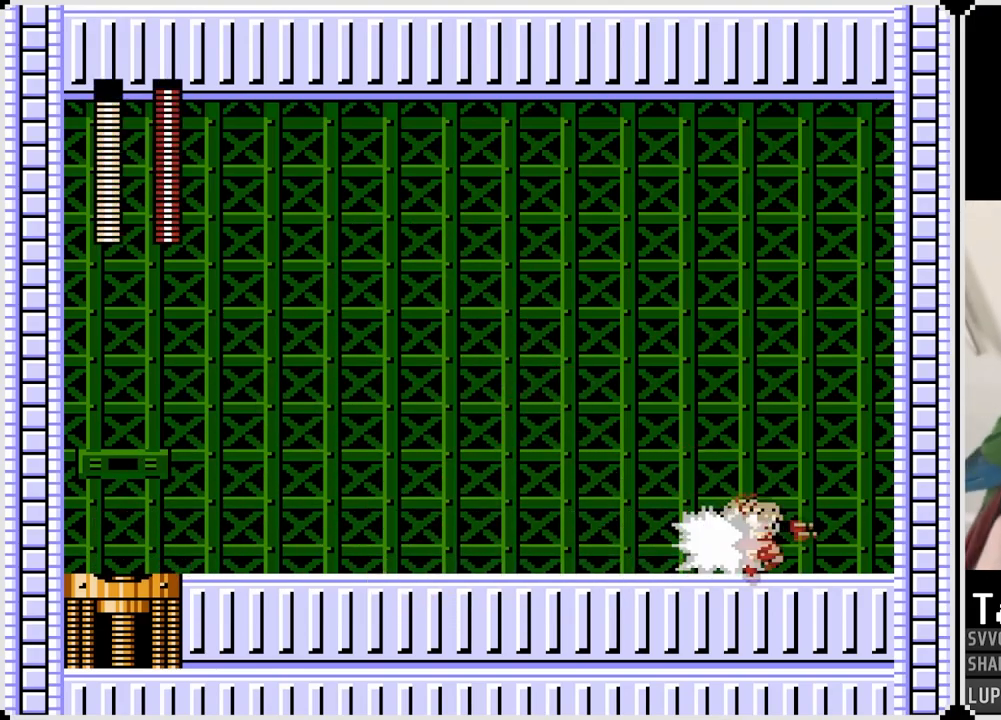
{"buttons": ["DPAD_LEFT"], "left_stick": "center", "right_stick": "center", "events": [[17, "DPAD_LEFT", "down"], [17, "DPAD_RIGHT", "up"], [50, "SQUARE", "down"], [167, "SQUARE", "up"]]}
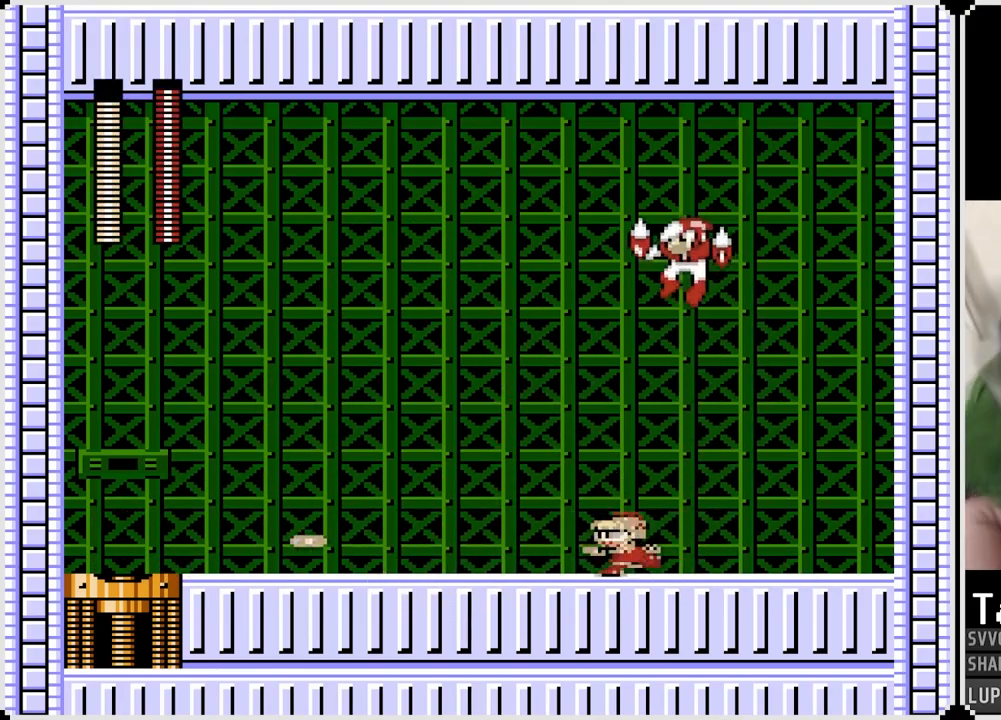
{"buttons": ["DPAD_LEFT"], "left_stick": "center", "right_stick": "center", "events": [[183, "CROSS", "down"], [283, "CROSS", "up"]]}
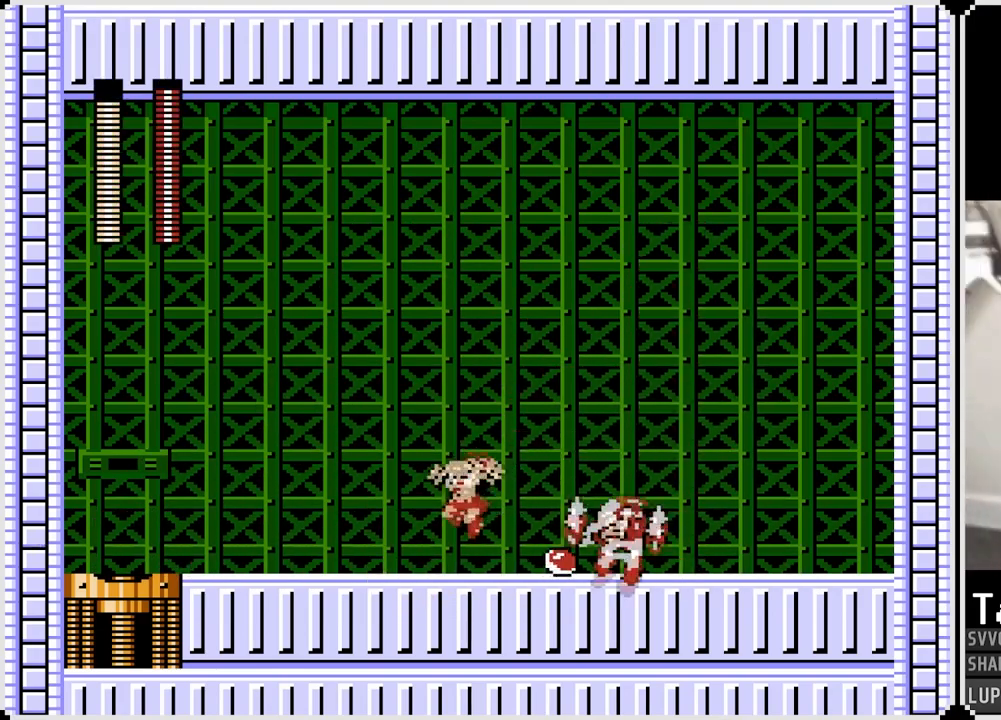
{"buttons": ["DPAD_LEFT"], "left_stick": "center", "right_stick": "center", "events": [[150, "CROSS", "down"], [150, "DPAD_RIGHT", "down"], [167, "DPAD_LEFT", "up"], [217, "SQUARE", "down"], [283, "CROSS", "up"], [300, "DPAD_LEFT", "down"], [300, "DPAD_RIGHT", "up"], [300, "SQUARE", "up"]]}
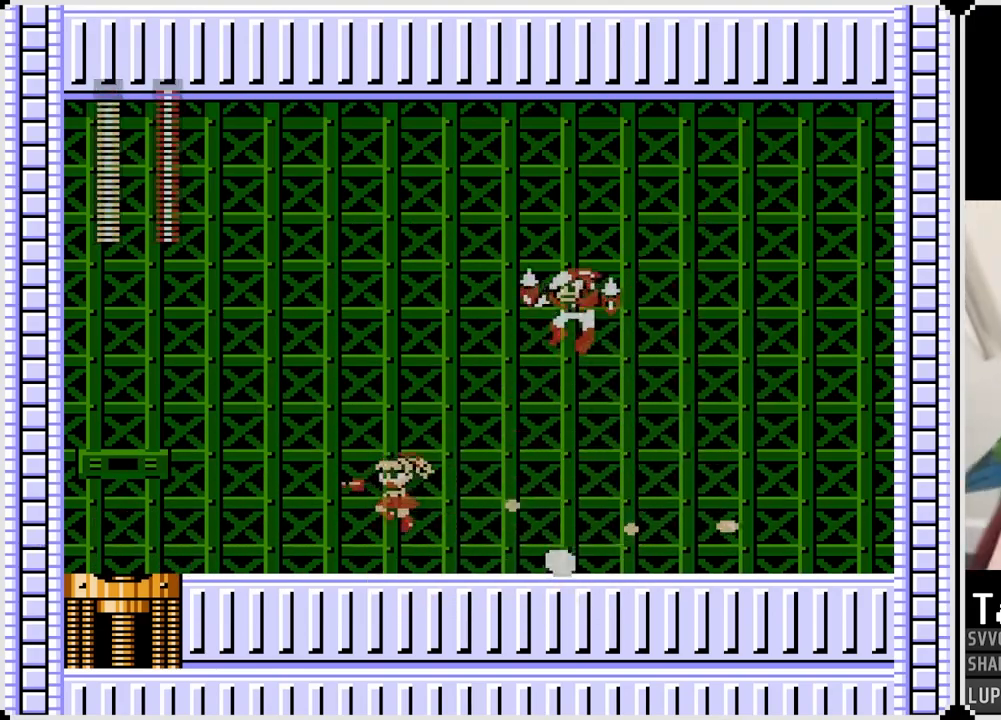
{"buttons": ["DPAD_RIGHT"], "left_stick": "center", "right_stick": "center", "events": [[133, "DPAD_DOWN", "down"], [200, "DPAD_RIGHT", "down"], [217, "DPAD_LEFT", "up"], [233, "DPAD_DOWN", "up"]]}
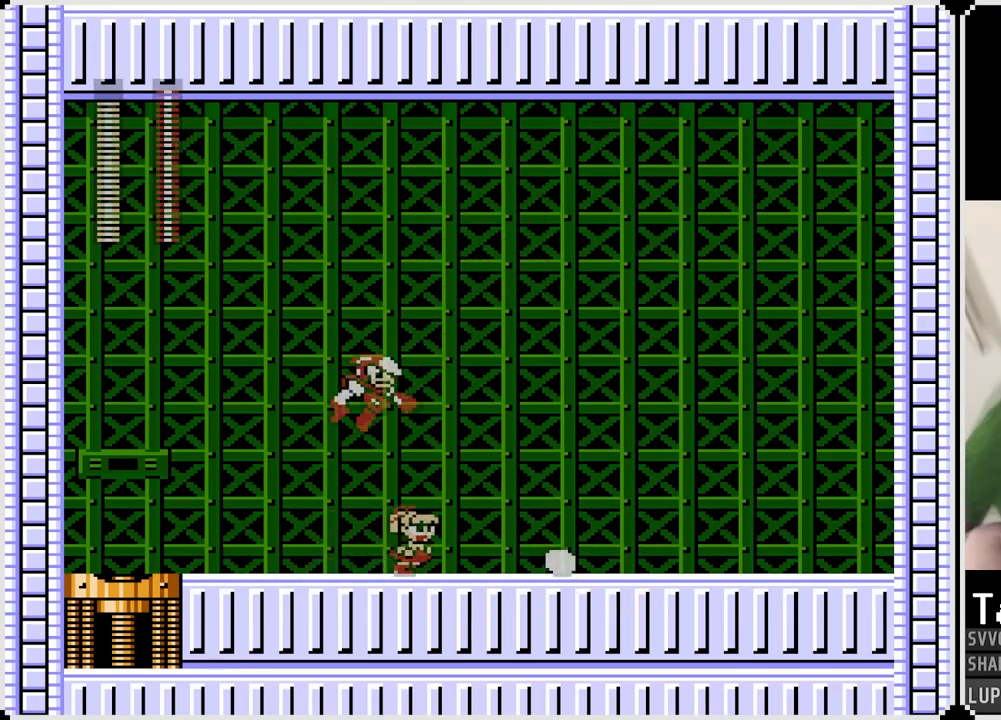
{"buttons": ["DPAD_DOWN", "DPAD_RIGHT"], "left_stick": "center", "right_stick": "center", "events": [[83, "CROSS", "down"], [83, "DPAD_LEFT", "down"], [100, "DPAD_RIGHT", "up"], [133, "SQUARE", "down"], [200, "CROSS", "up"], [200, "SQUARE", "up"], [217, "DPAD_LEFT", "up"], [217, "DPAD_RIGHT", "down"], [367, "DPAD_LEFT", "down"], [367, "DPAD_RIGHT", "up"], [483, "DPAD_DOWN", "down"], [500, "DPAD_LEFT", "up"], [500, "DPAD_RIGHT", "down"]]}
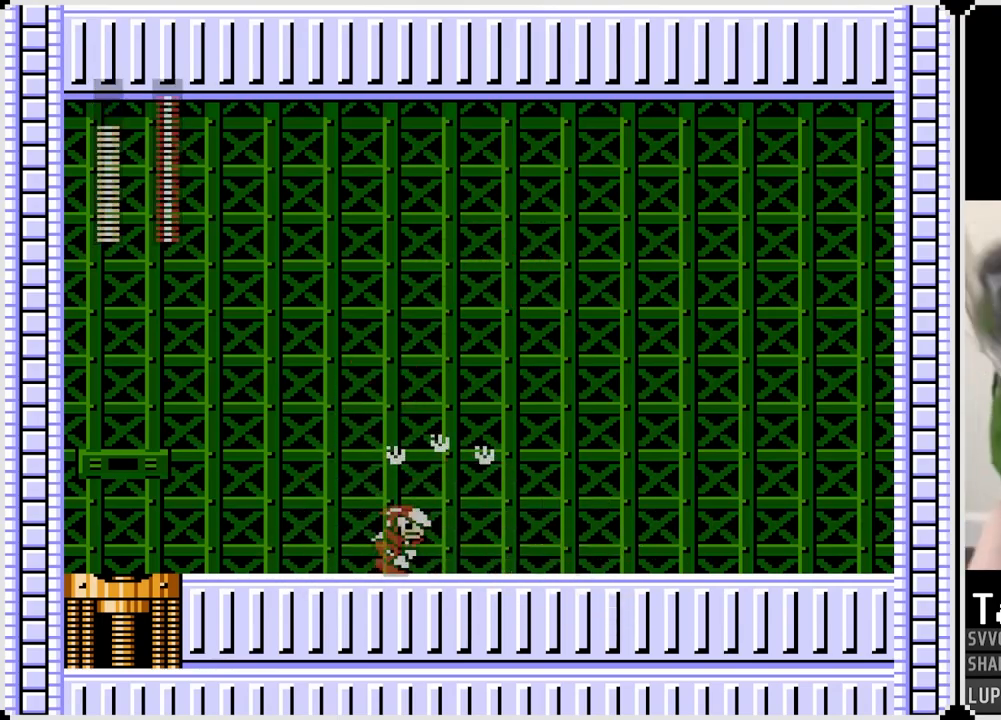
{"buttons": ["DPAD_RIGHT"], "left_stick": "center", "right_stick": "center", "events": [[33, "DPAD_DOWN", "up"], [350, "DPAD_RIGHT", "up"], [483, "DPAD_RIGHT", "down"]]}
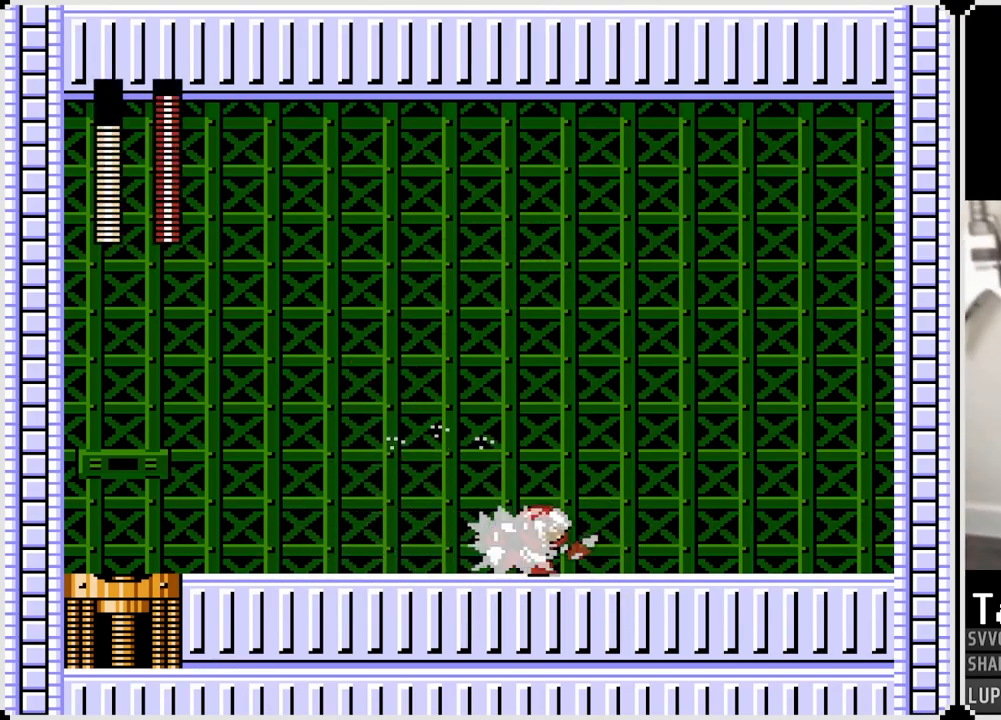
{"buttons": ["DPAD_RIGHT"], "left_stick": "center", "right_stick": "center", "events": [[33, "CROSS", "down"], [50, "SQUARE", "down"], [117, "CROSS", "up"], [117, "SQUARE", "up"]]}
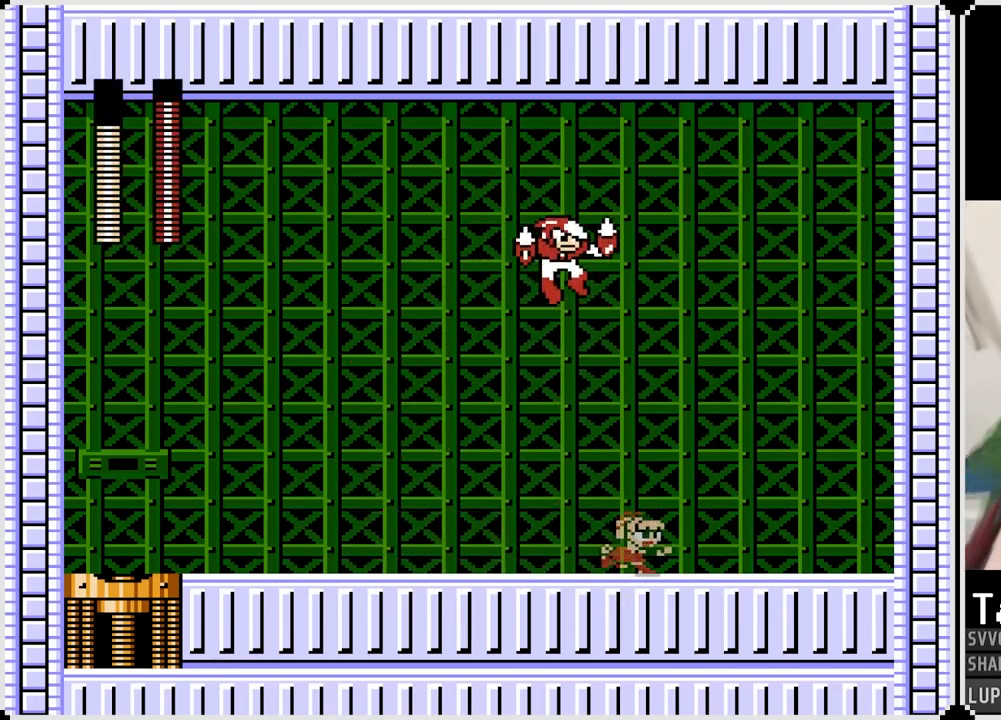
{"buttons": ["DPAD_RIGHT"], "left_stick": "center", "right_stick": "center", "events": [[217, "DPAD_RIGHT", "up"], [233, "DPAD_LEFT", "down"], [333, "CROSS", "down"], [350, "SQUARE", "down"], [400, "DPAD_LEFT", "up"], [400, "DPAD_RIGHT", "down"], [417, "CROSS", "up"], [450, "SQUARE", "up"]]}
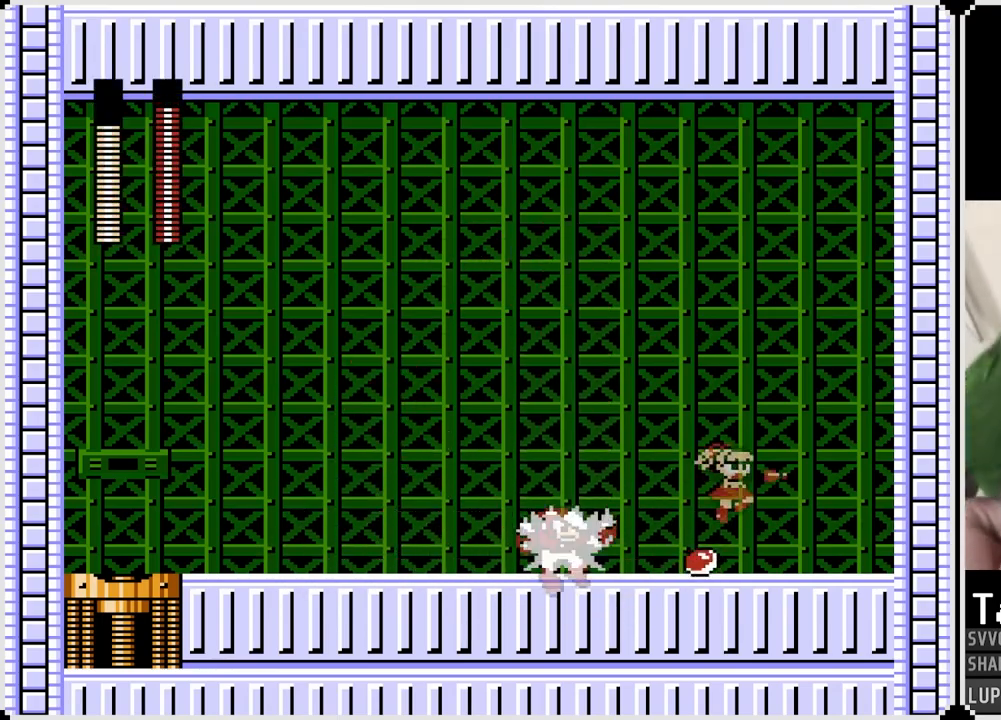
{"buttons": ["DPAD_RIGHT"], "left_stick": "center", "right_stick": "center", "events": [[317, "CROSS", "down"], [333, "DPAD_LEFT", "down"], [333, "DPAD_RIGHT", "up"], [367, "SQUARE", "down"], [433, "CROSS", "up"], [433, "DPAD_LEFT", "up"], [433, "DPAD_RIGHT", "down"], [450, "SQUARE", "up"]]}
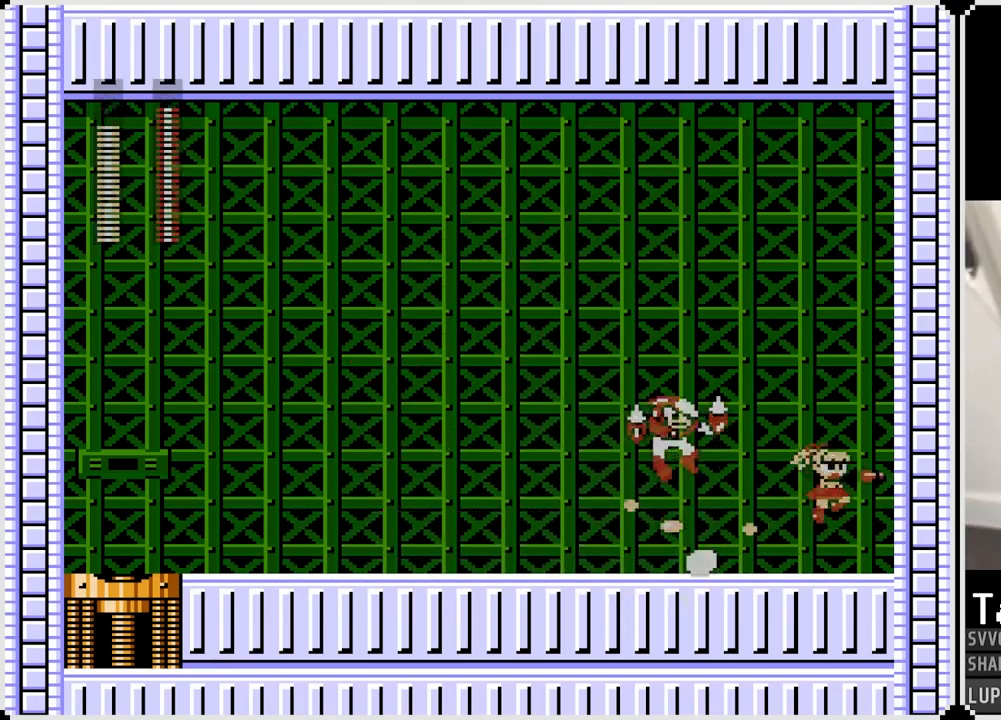
{"buttons": [], "left_stick": "center", "right_stick": "center", "events": [[200, "DPAD_RIGHT", "up"]]}
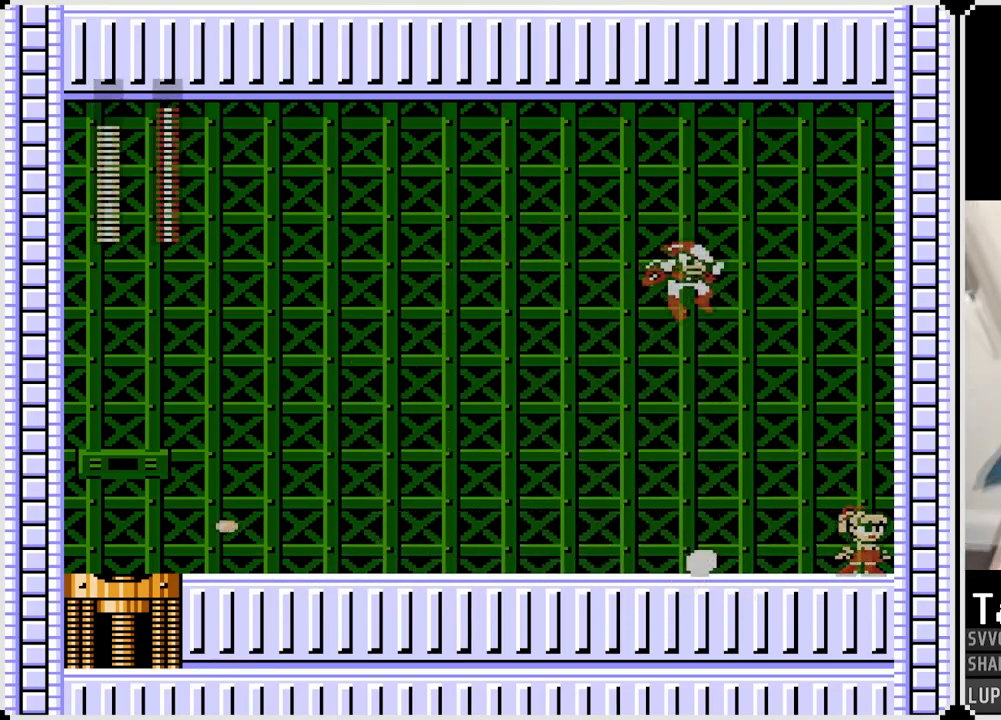
{"buttons": ["DPAD_LEFT"], "left_stick": "center", "right_stick": "center", "events": [[50, "DPAD_LEFT", "down"], [183, "CROSS", "down"], [200, "DPAD_LEFT", "up"], [267, "SQUARE", "down"], [333, "CROSS", "up"], [350, "SQUARE", "up"], [400, "DPAD_LEFT", "down"]]}